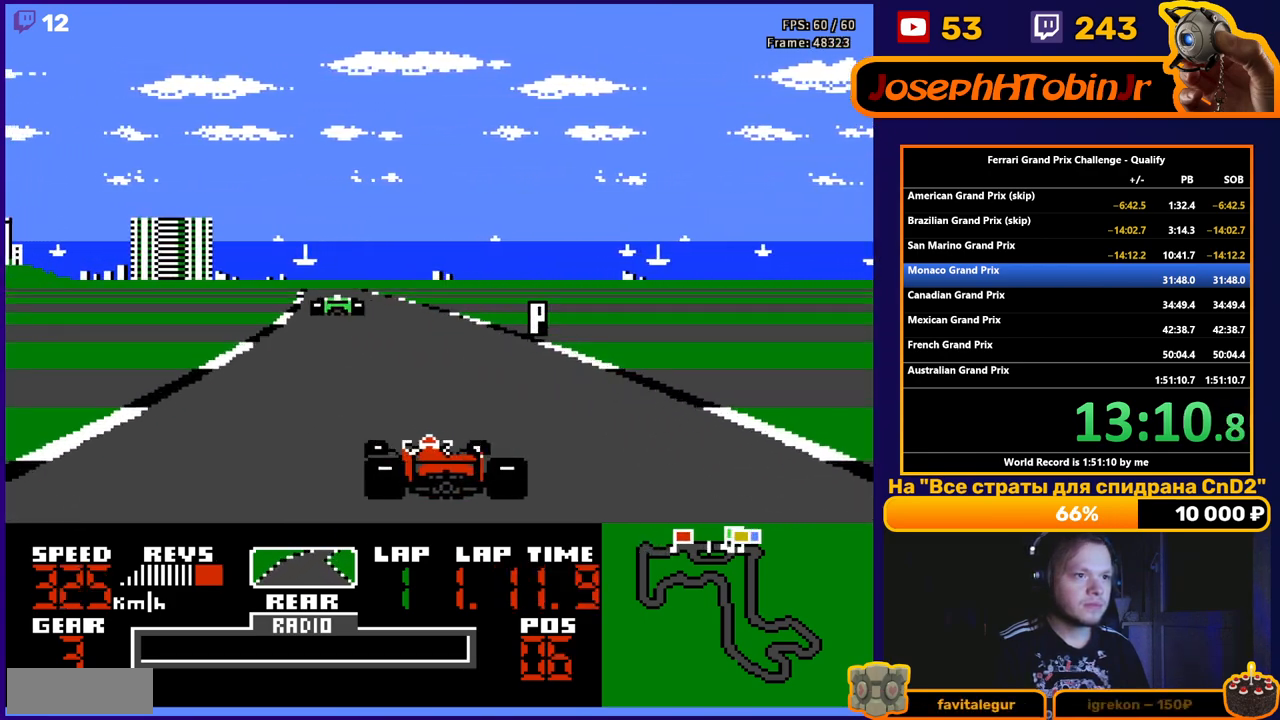
Gameplay with a controller (Nintendo layout); each line is a JSON object with the inputs held at the frame after it. "events" lists button and stick changes between this image and that frame as [ms after this image, input, new state], when the widget could be followed in between. Not read: L3 R3.
{"buttons": ["A"], "events": [[17, "DPAD_LEFT", "up"], [150, "DPAD_LEFT", "down"], [250, "DPAD_LEFT", "up"]]}
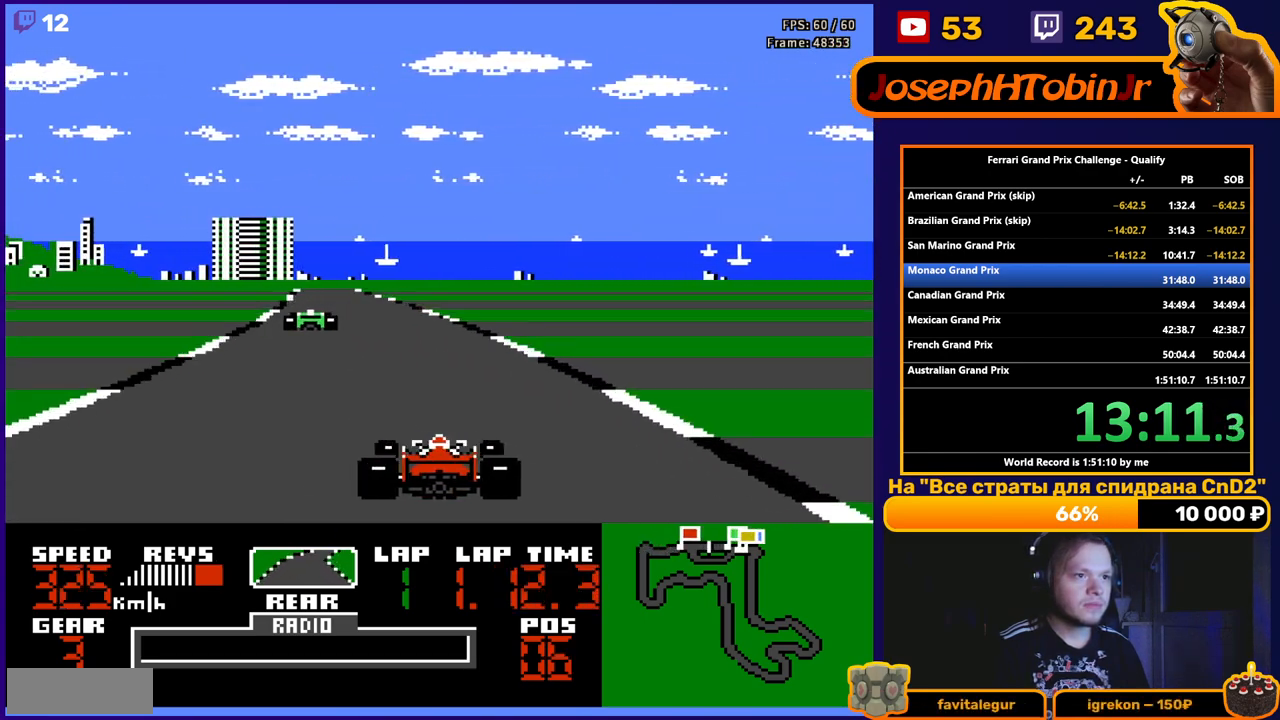
{"buttons": ["A"], "events": [[67, "DPAD_LEFT", "down"], [233, "DPAD_LEFT", "up"]]}
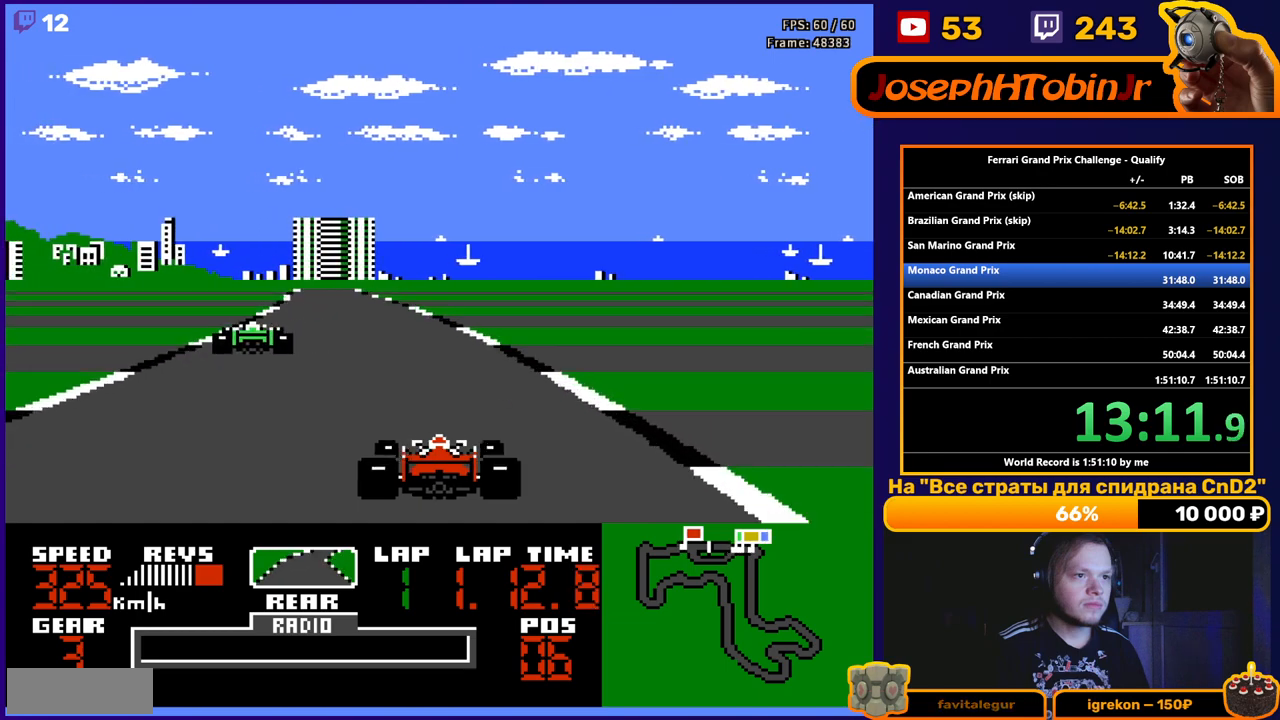
{"buttons": ["A"], "events": [[33, "DPAD_LEFT", "down"], [183, "DPAD_LEFT", "up"], [400, "DPAD_RIGHT", "down"], [500, "DPAD_RIGHT", "up"]]}
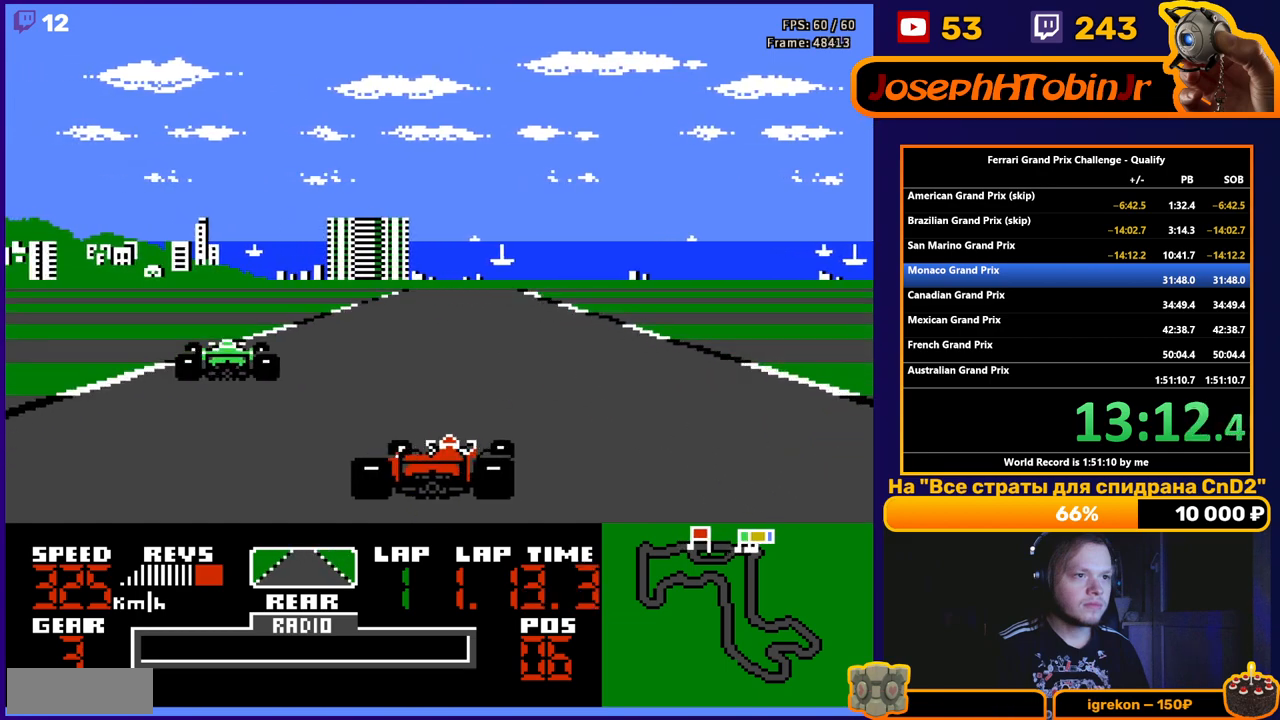
{"buttons": ["A"], "events": []}
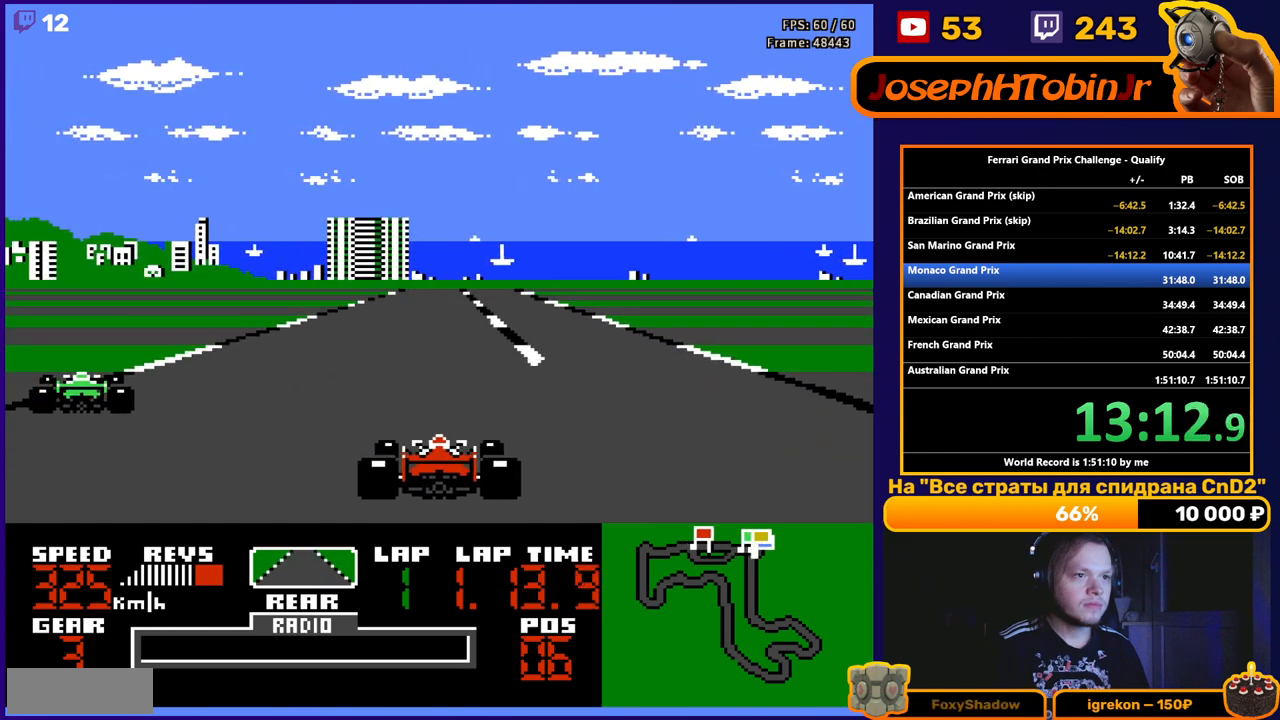
{"buttons": ["A"], "events": []}
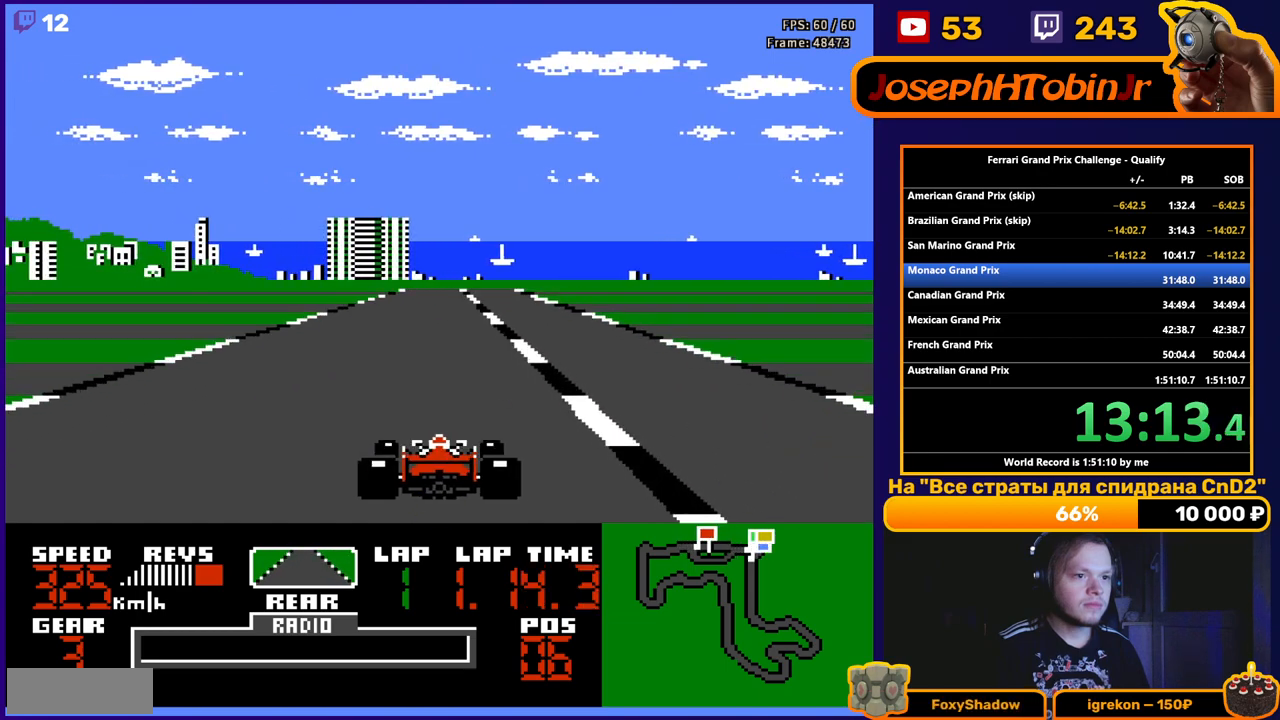
{"buttons": ["A"], "events": []}
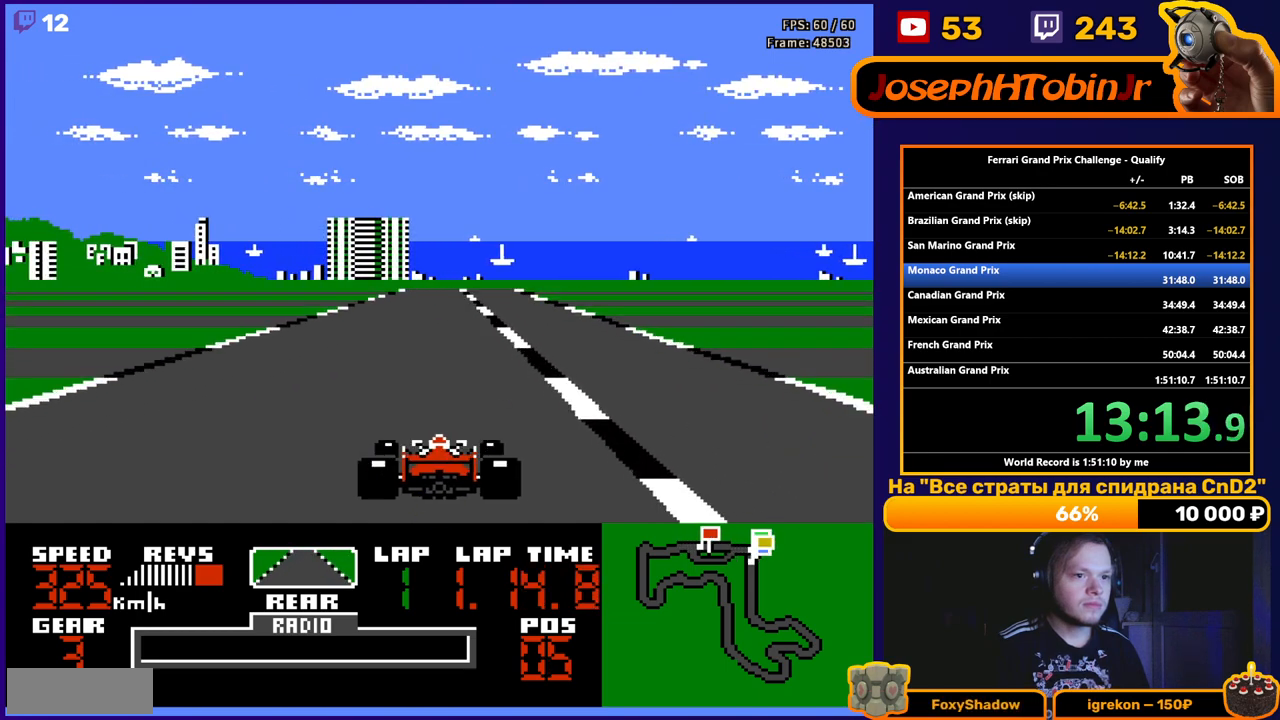
{"buttons": ["A"], "events": []}
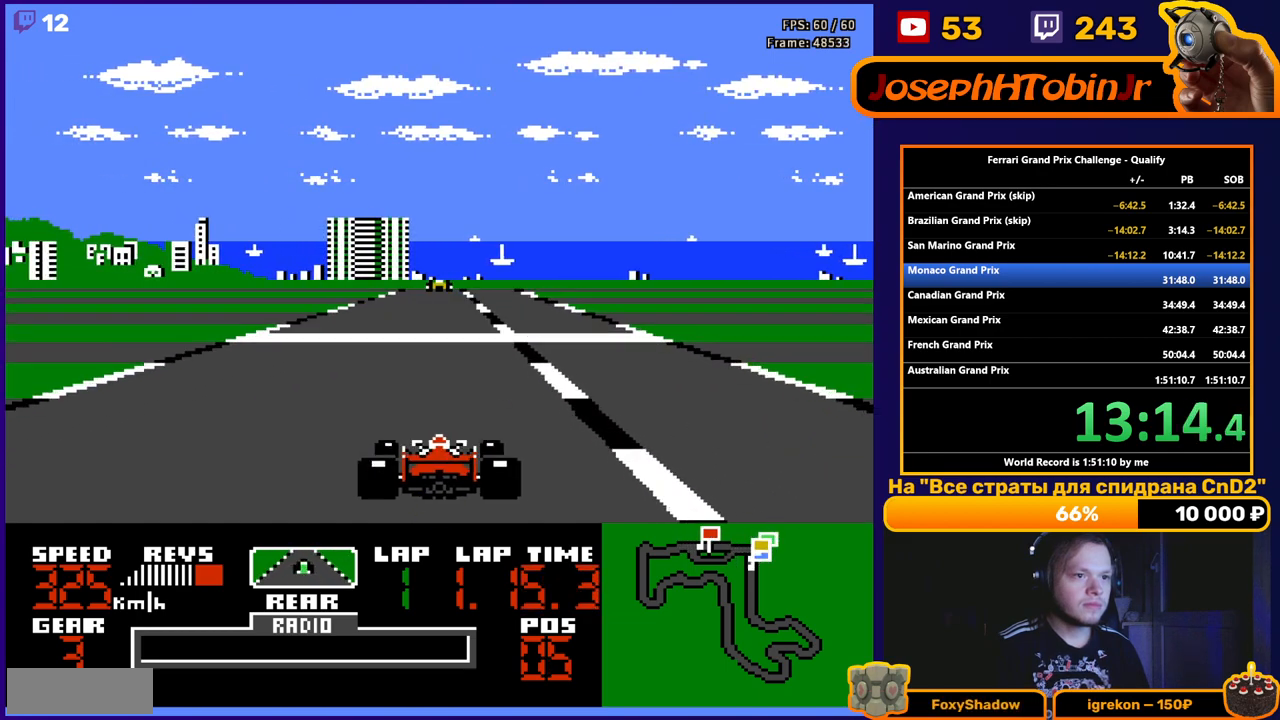
{"buttons": ["A"], "events": [[33, "DPAD_LEFT", "down"], [117, "DPAD_LEFT", "up"]]}
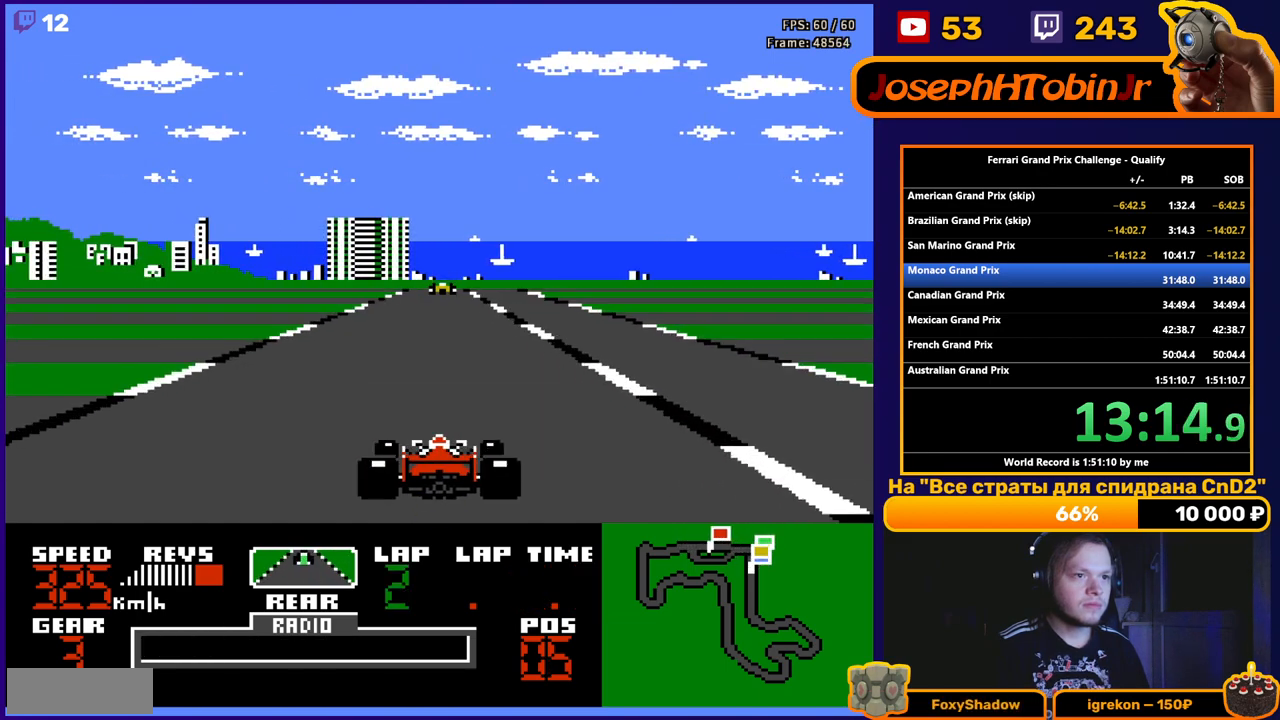
{"buttons": ["A"], "events": []}
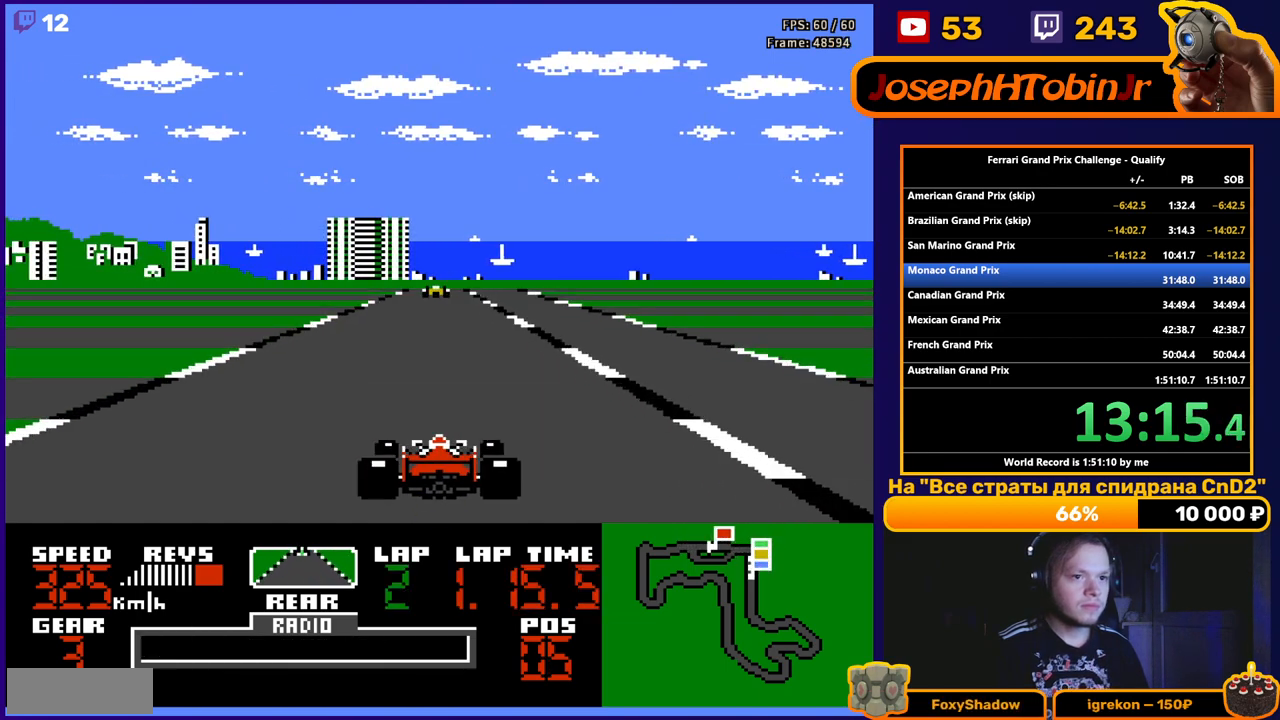
{"buttons": ["A"], "events": []}
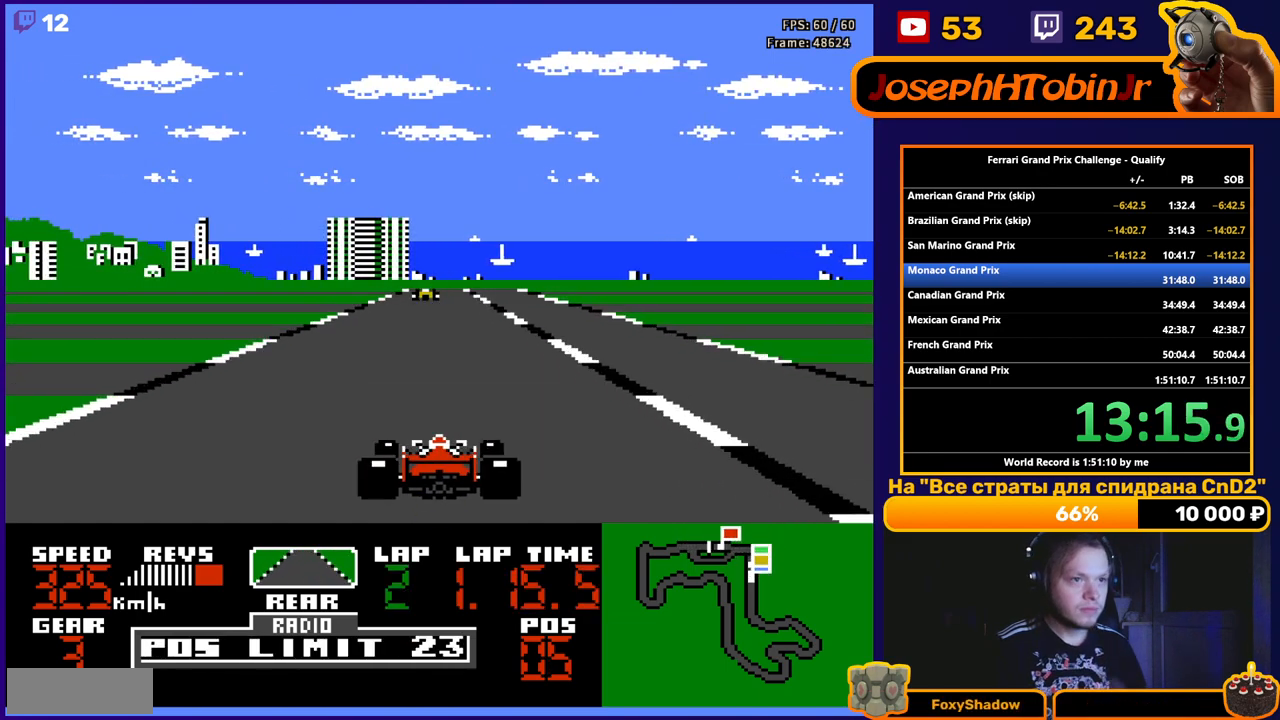
{"buttons": ["A"], "events": []}
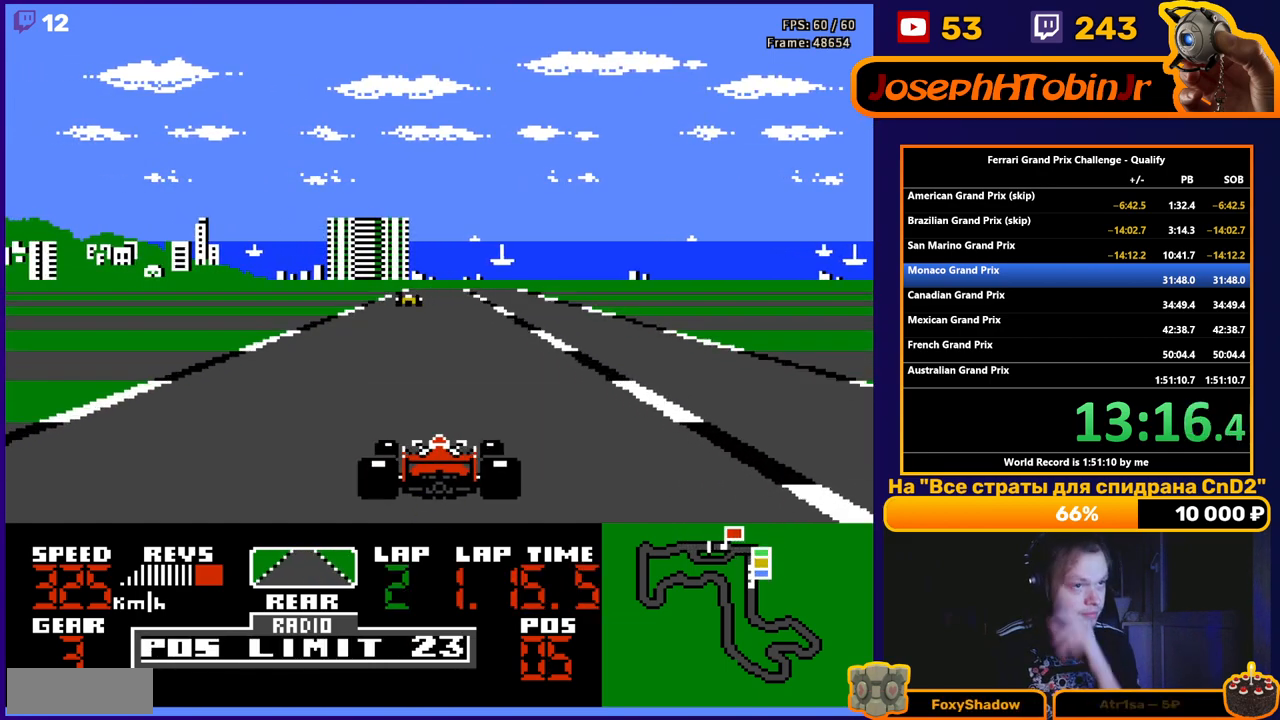
{"buttons": ["A"], "events": []}
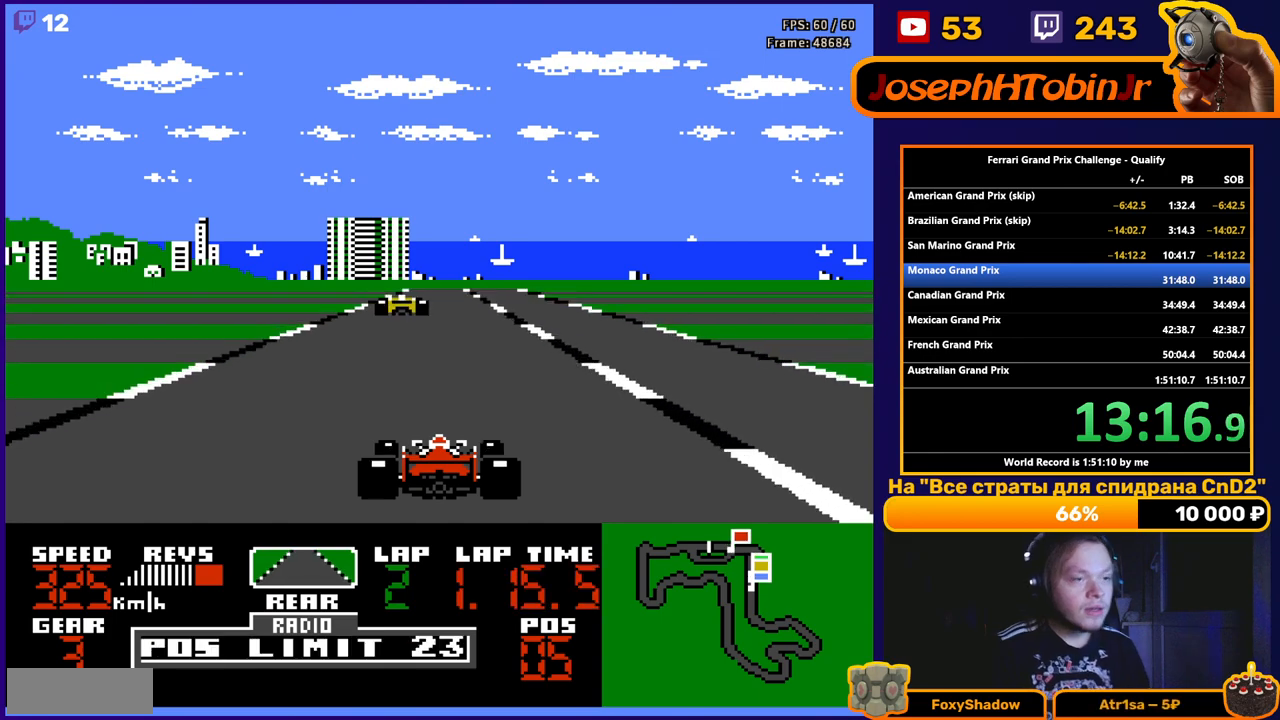
{"buttons": ["A"], "events": []}
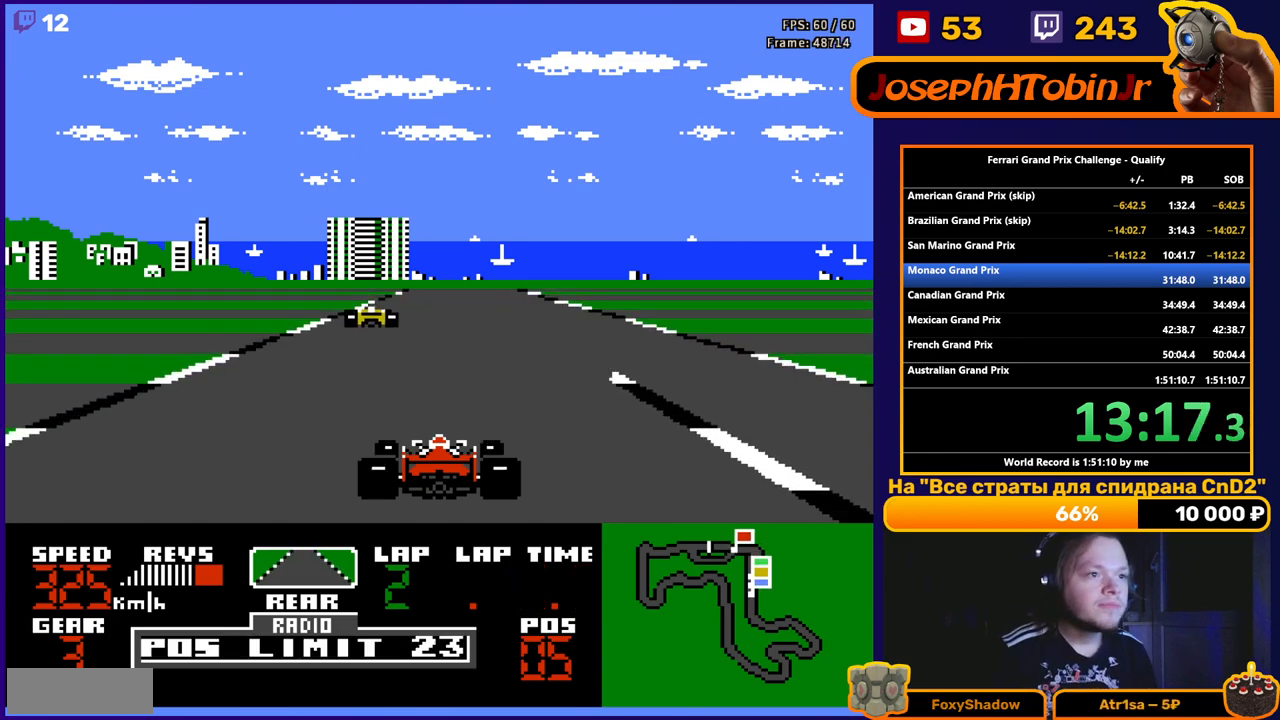
{"buttons": ["A"], "events": []}
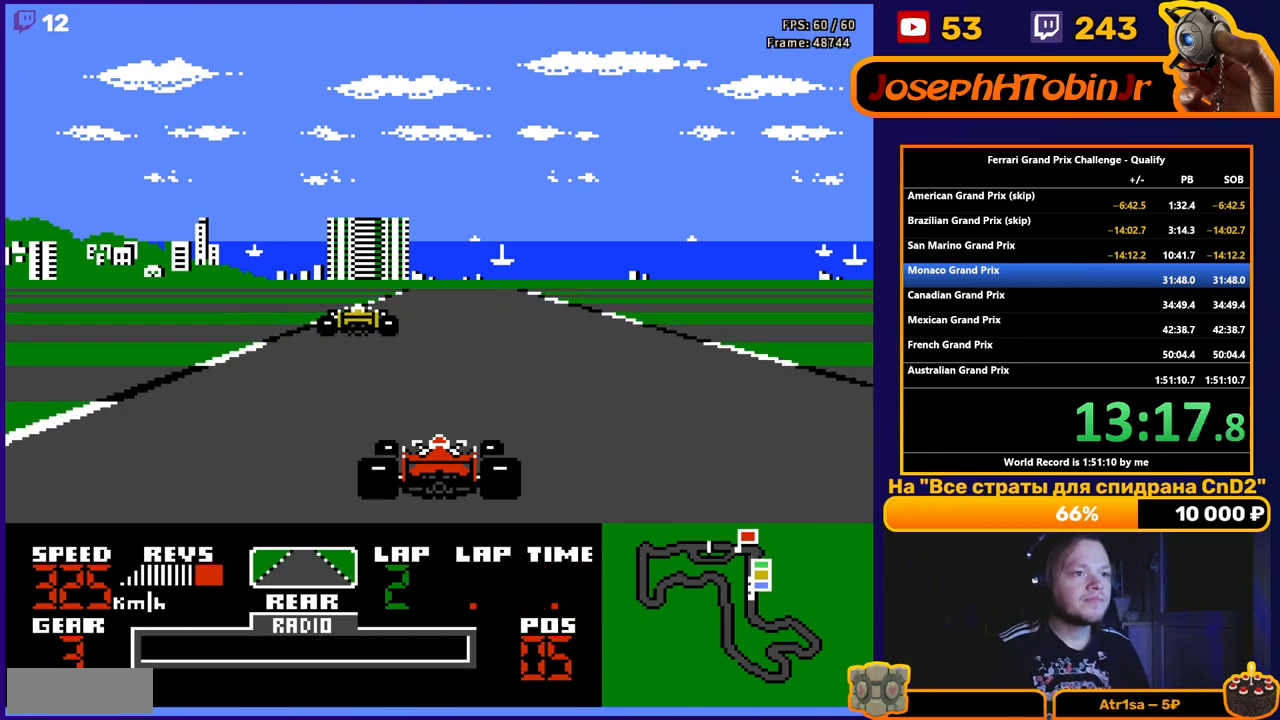
{"buttons": ["A"], "events": []}
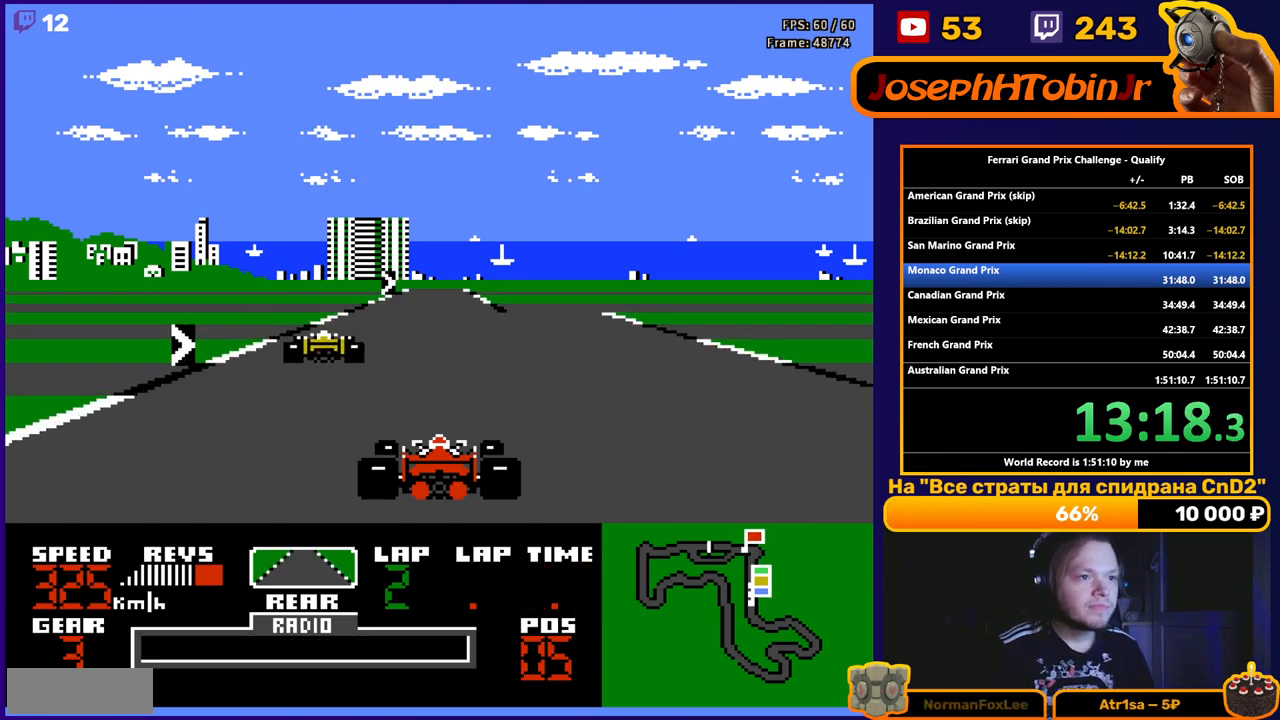
{"buttons": ["A"], "events": [[67, "DPAD_RIGHT", "down"], [150, "DPAD_RIGHT", "up"], [333, "DPAD_RIGHT", "down"], [383, "A", "up"], [383, "DPAD_RIGHT", "up"], [500, "A", "down"]]}
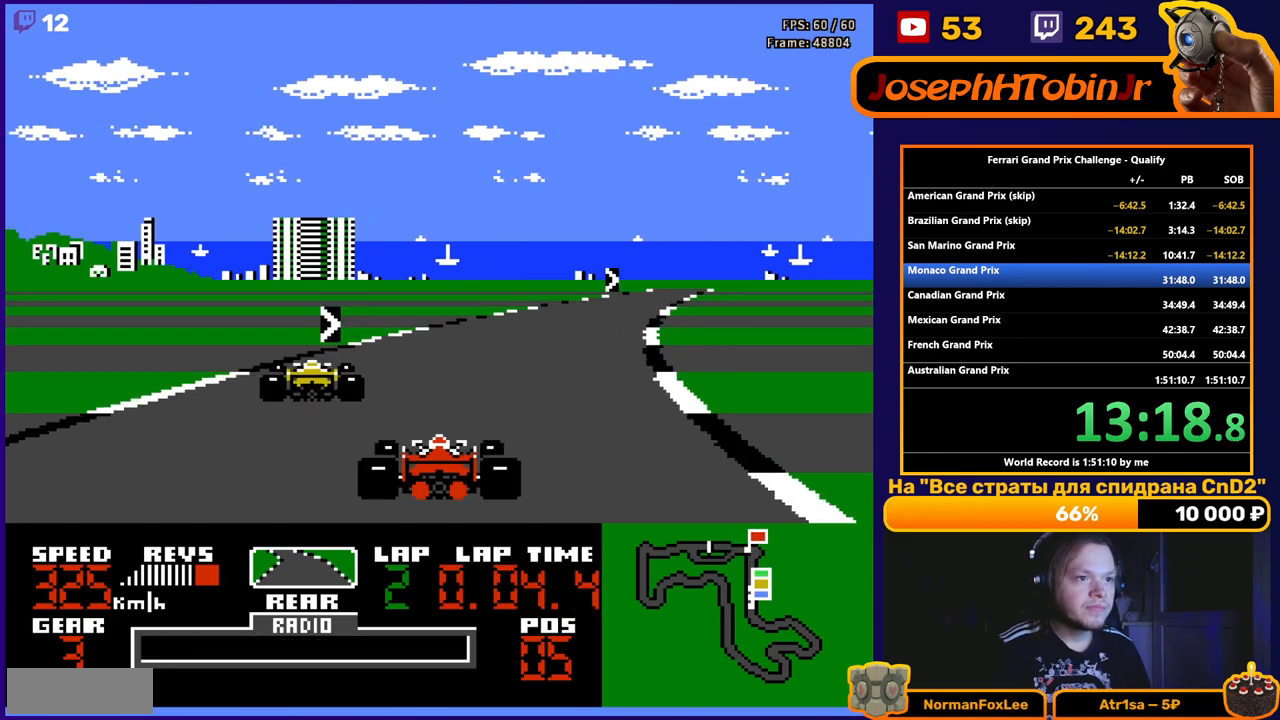
{"buttons": ["A", "DPAD_RIGHT"], "events": [[17, "DPAD_RIGHT", "down"], [333, "DPAD_RIGHT", "up"], [400, "DPAD_RIGHT", "down"]]}
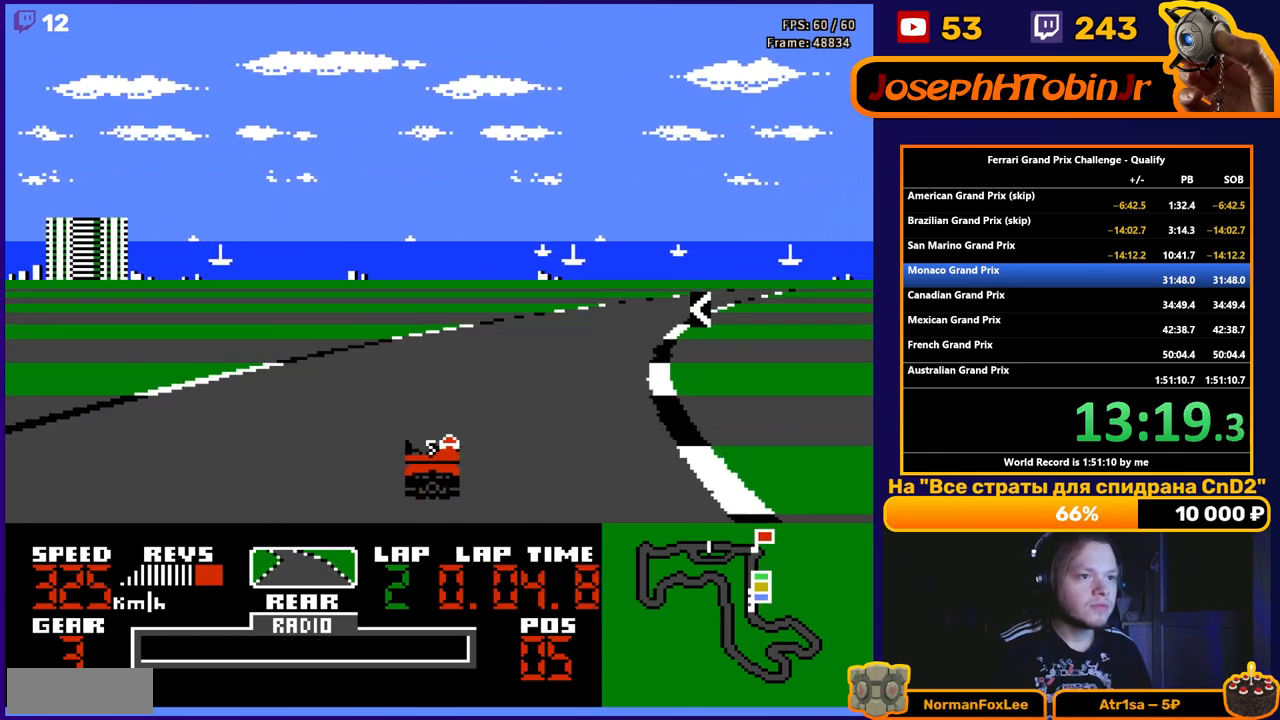
{"buttons": ["A"], "events": [[217, "DPAD_RIGHT", "up"], [350, "DPAD_RIGHT", "down"], [467, "DPAD_RIGHT", "up"]]}
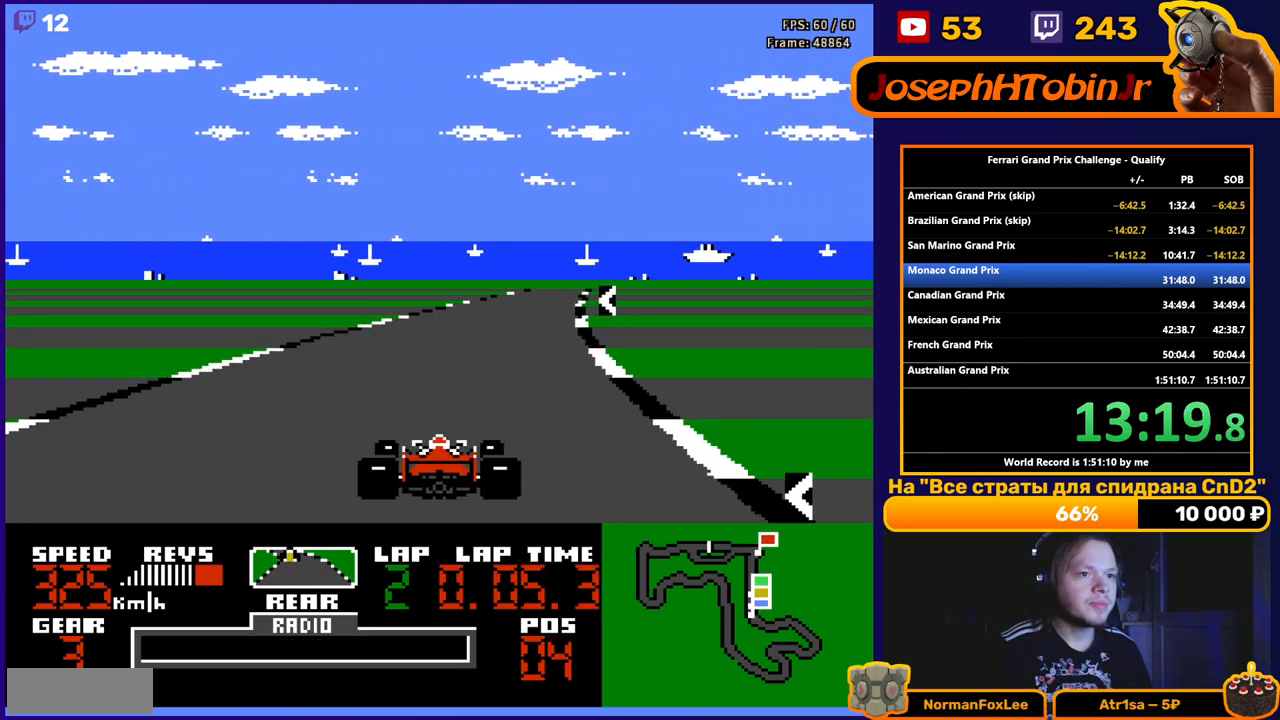
{"buttons": ["A", "DPAD_LEFT"], "events": [[183, "DPAD_LEFT", "down"], [333, "DPAD_LEFT", "up"], [417, "DPAD_LEFT", "down"]]}
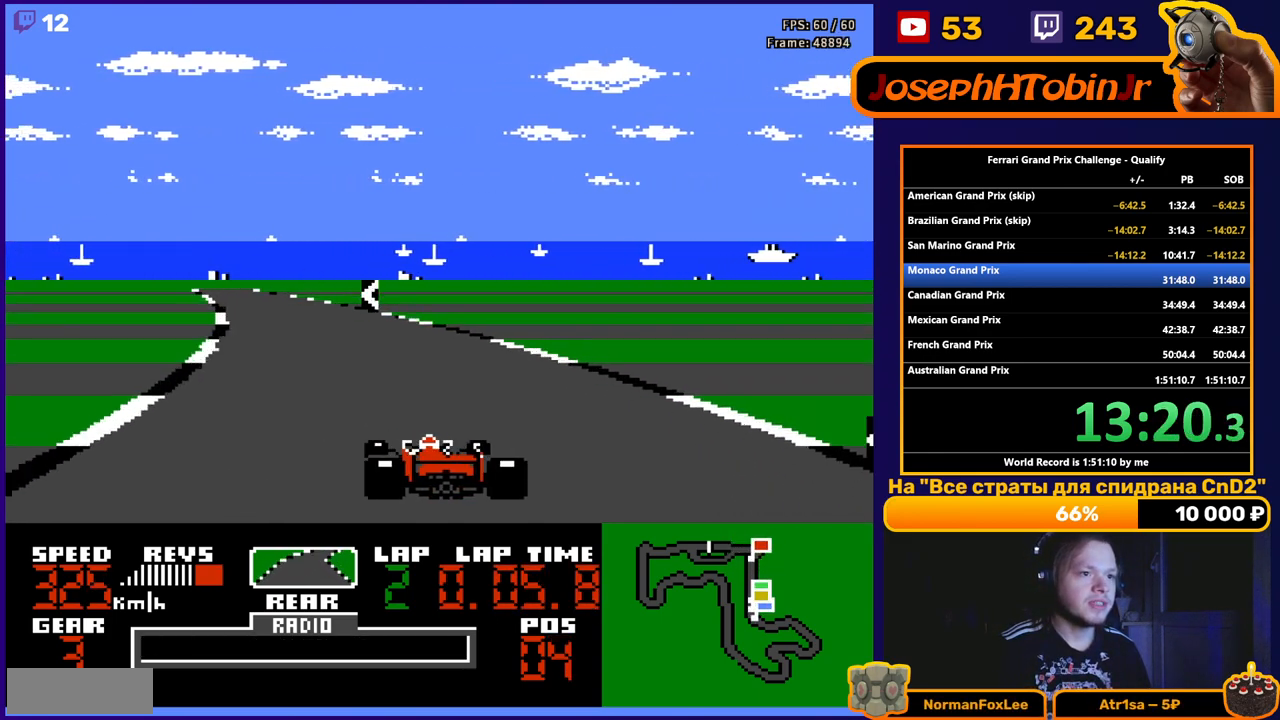
{"buttons": ["A", "DPAD_LEFT"], "events": [[233, "DPAD_LEFT", "up"], [433, "DPAD_LEFT", "down"]]}
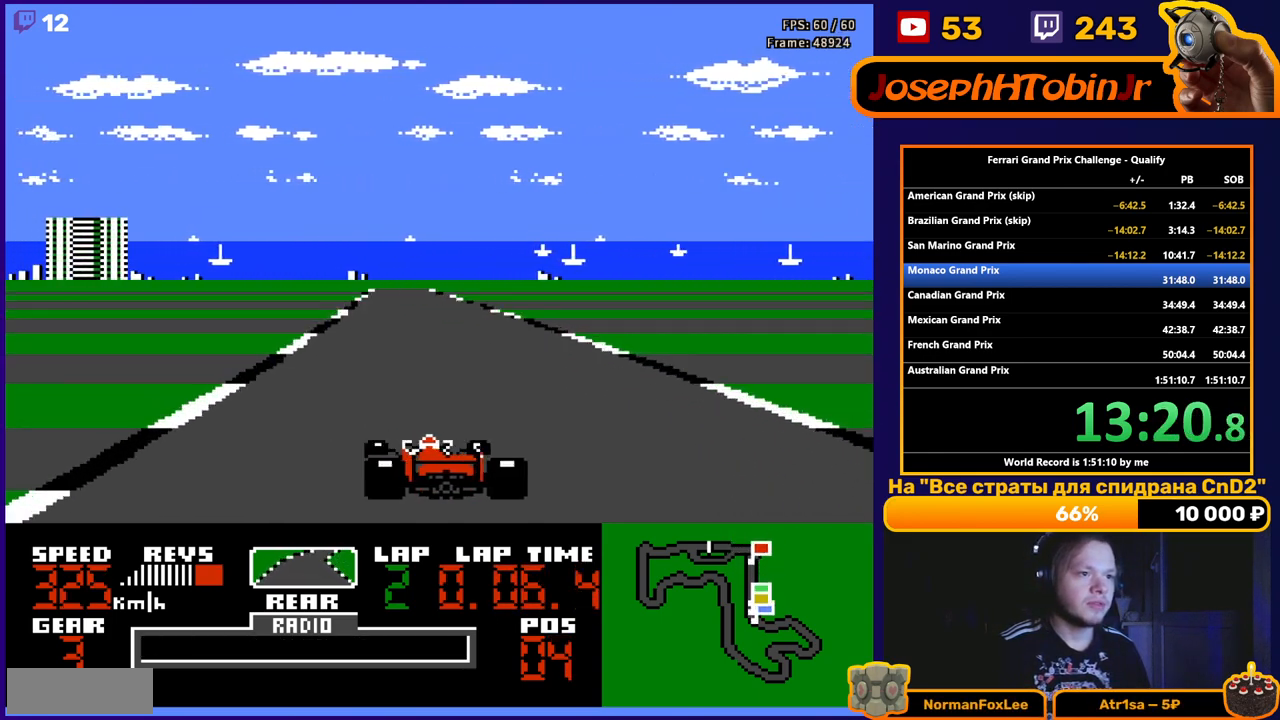
{"buttons": ["A"], "events": [[100, "DPAD_LEFT", "up"], [183, "DPAD_RIGHT", "down"], [350, "DPAD_RIGHT", "up"]]}
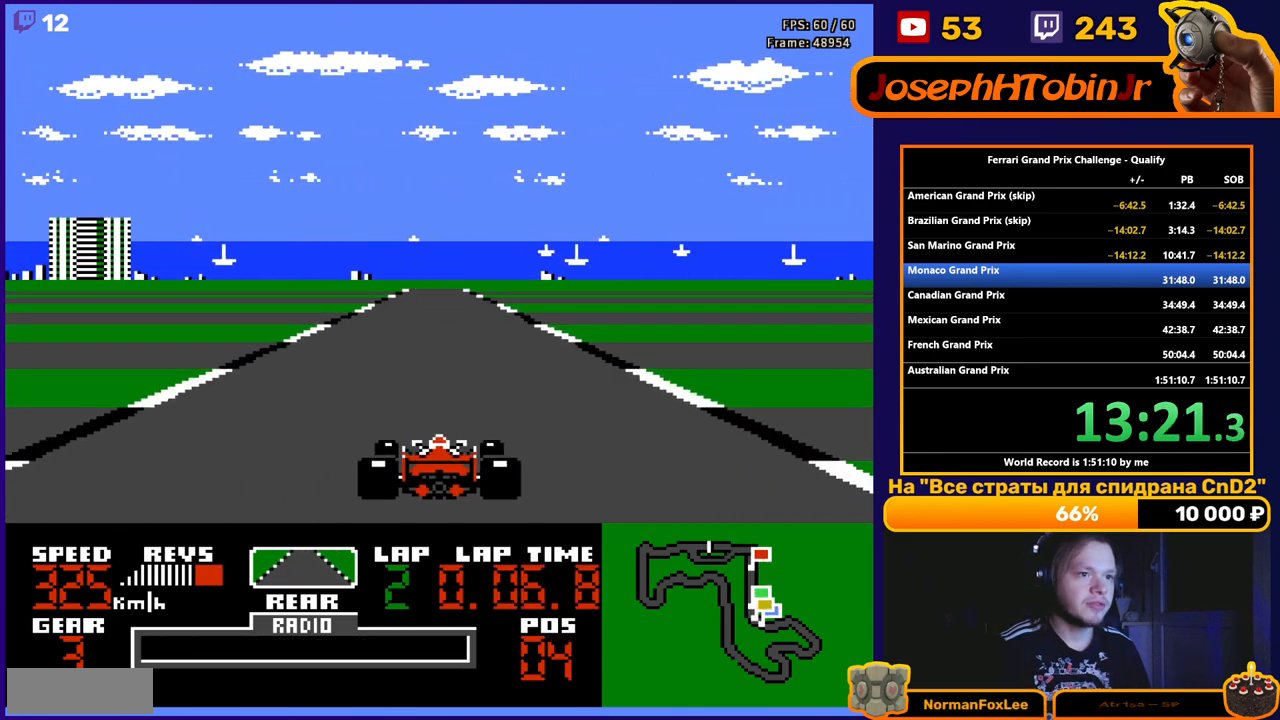
{"buttons": ["A"], "events": []}
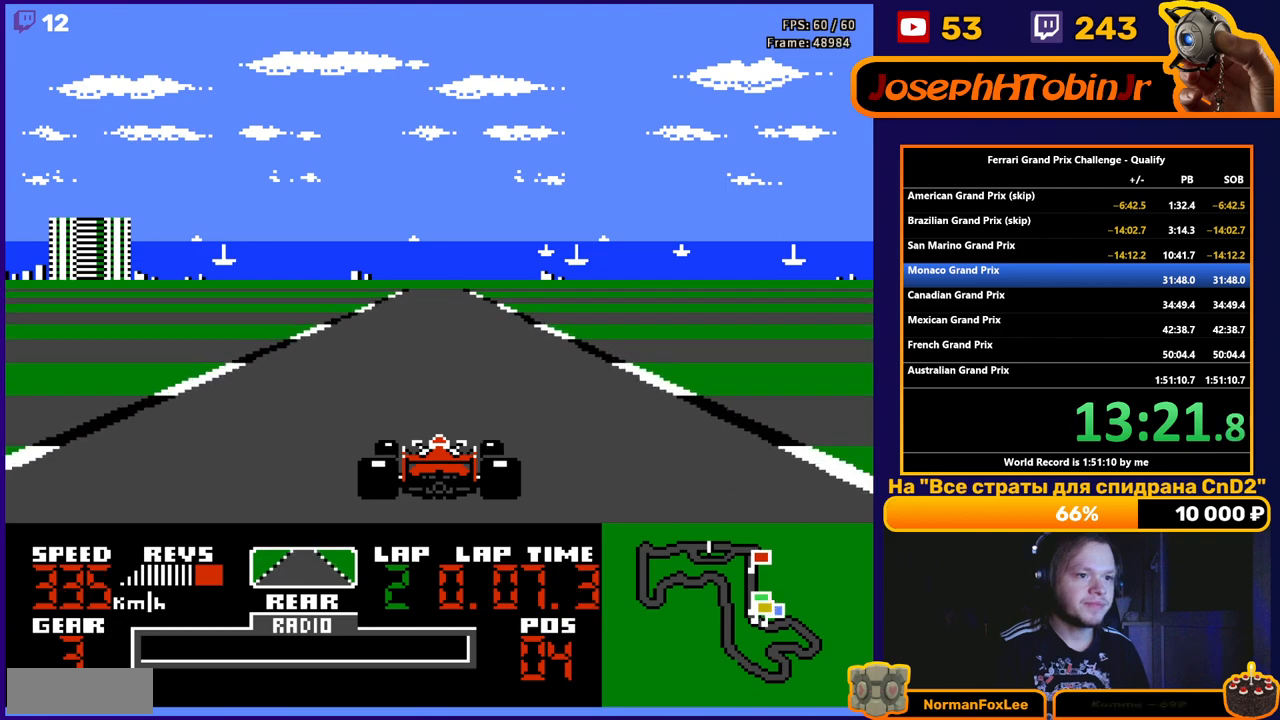
{"buttons": ["A"], "events": []}
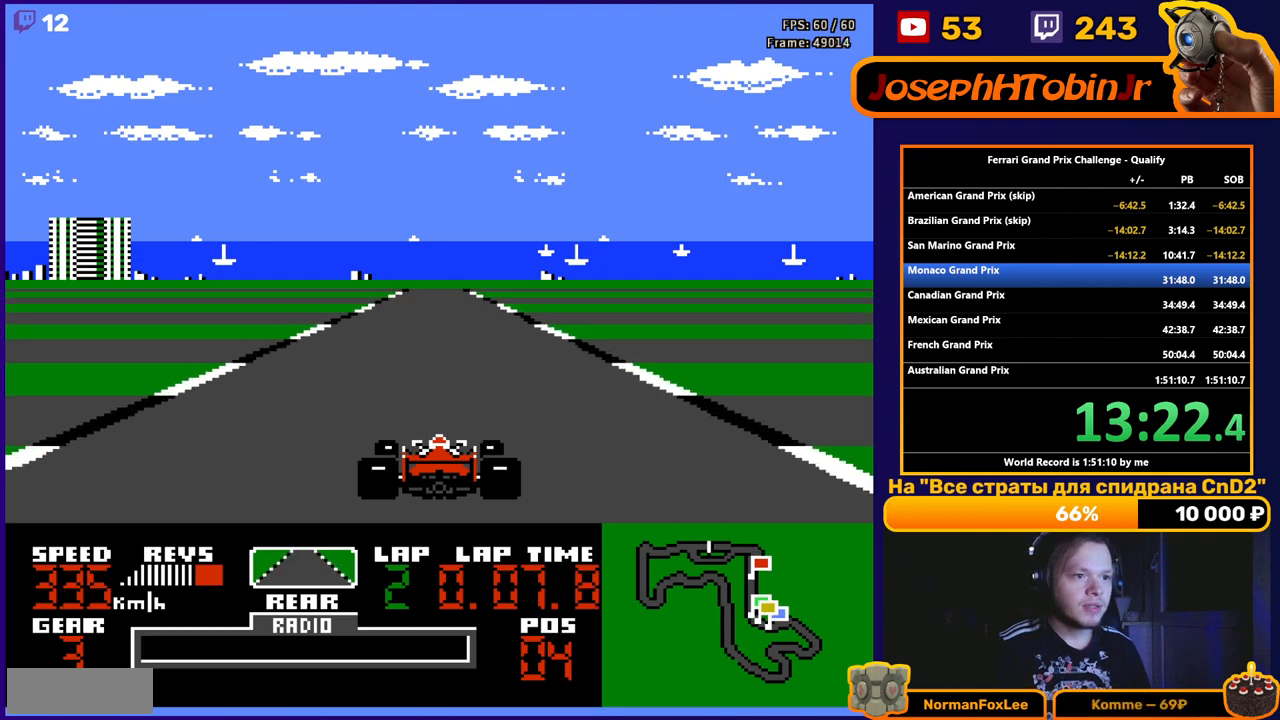
{"buttons": ["A"], "events": []}
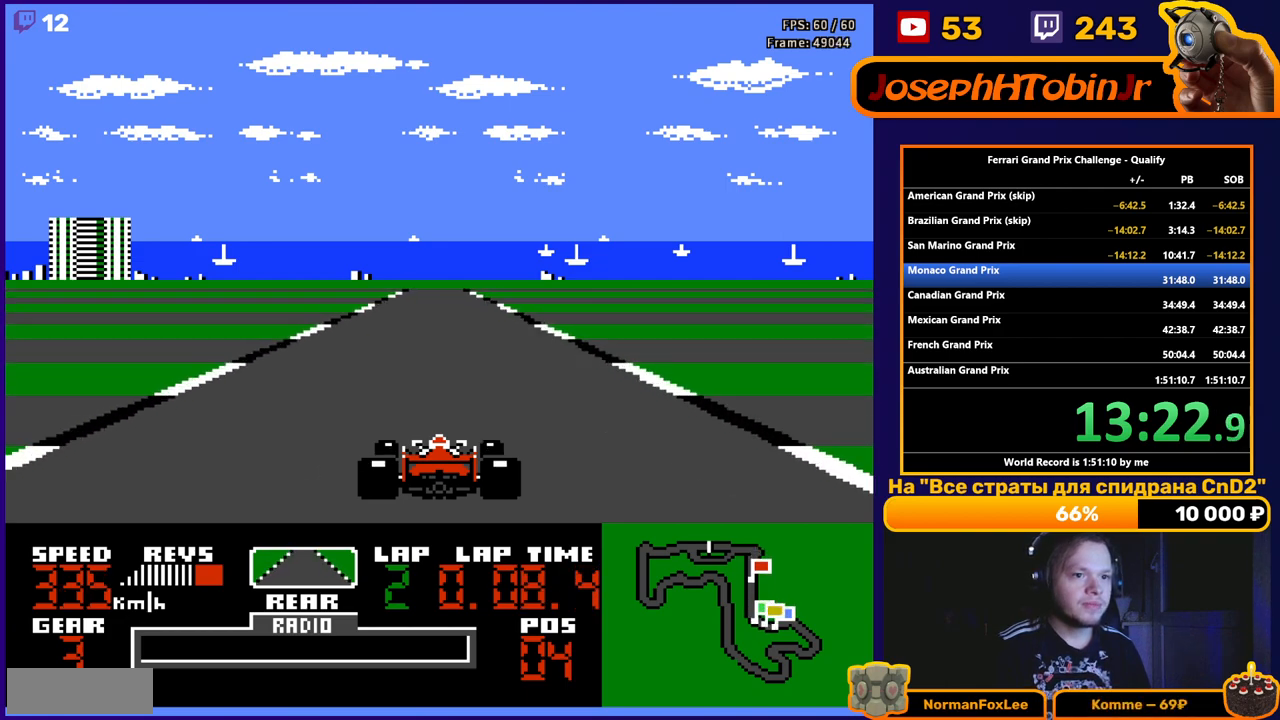
{"buttons": ["A"], "events": []}
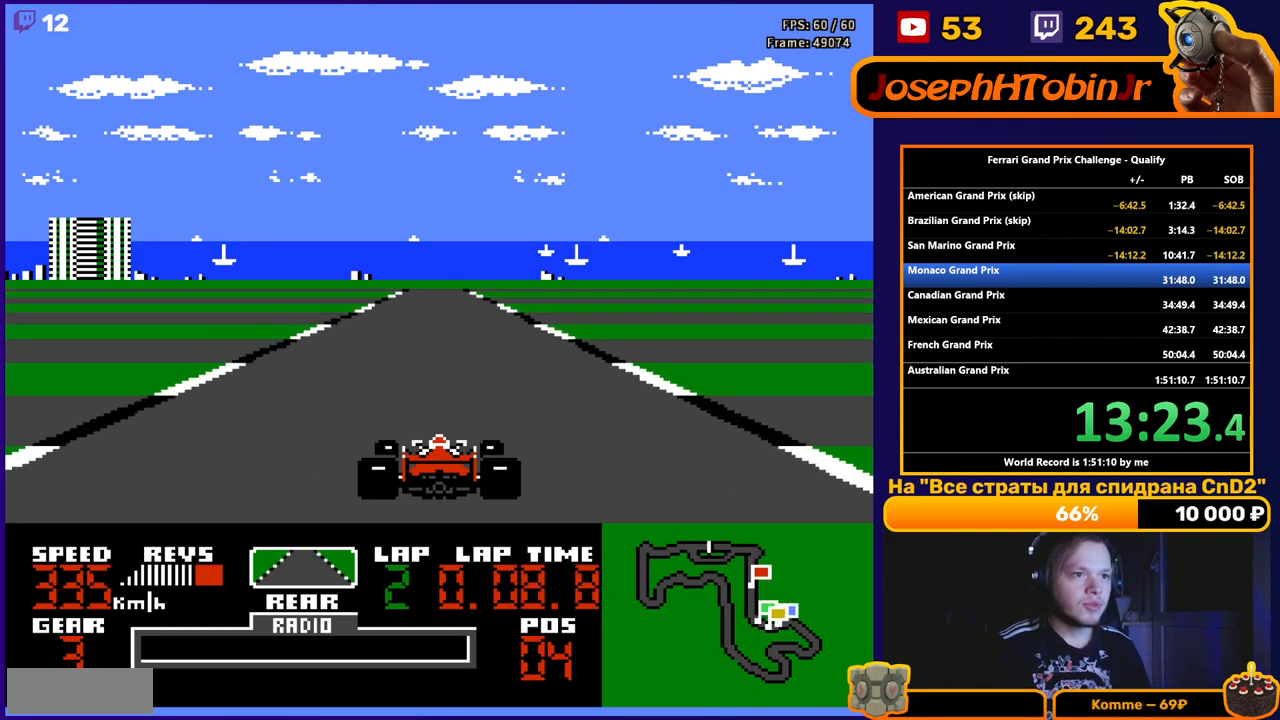
{"buttons": ["A"], "events": []}
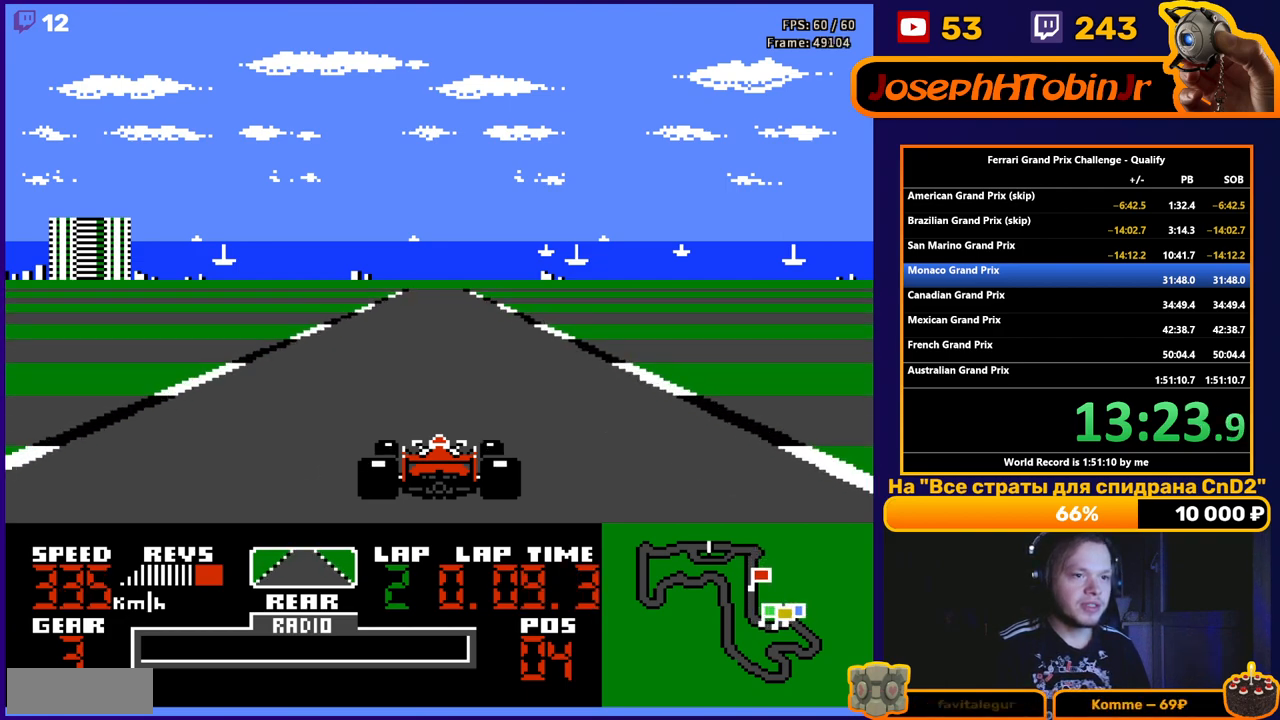
{"buttons": ["A"], "events": []}
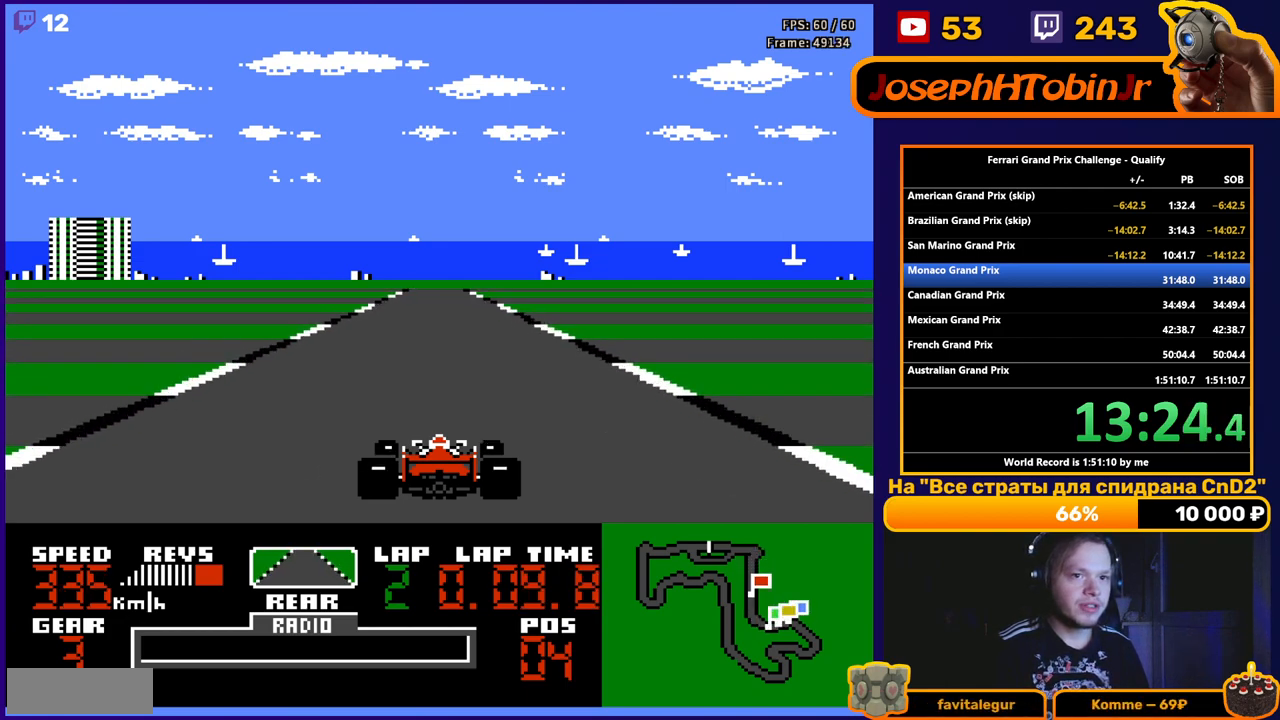
{"buttons": ["A"], "events": []}
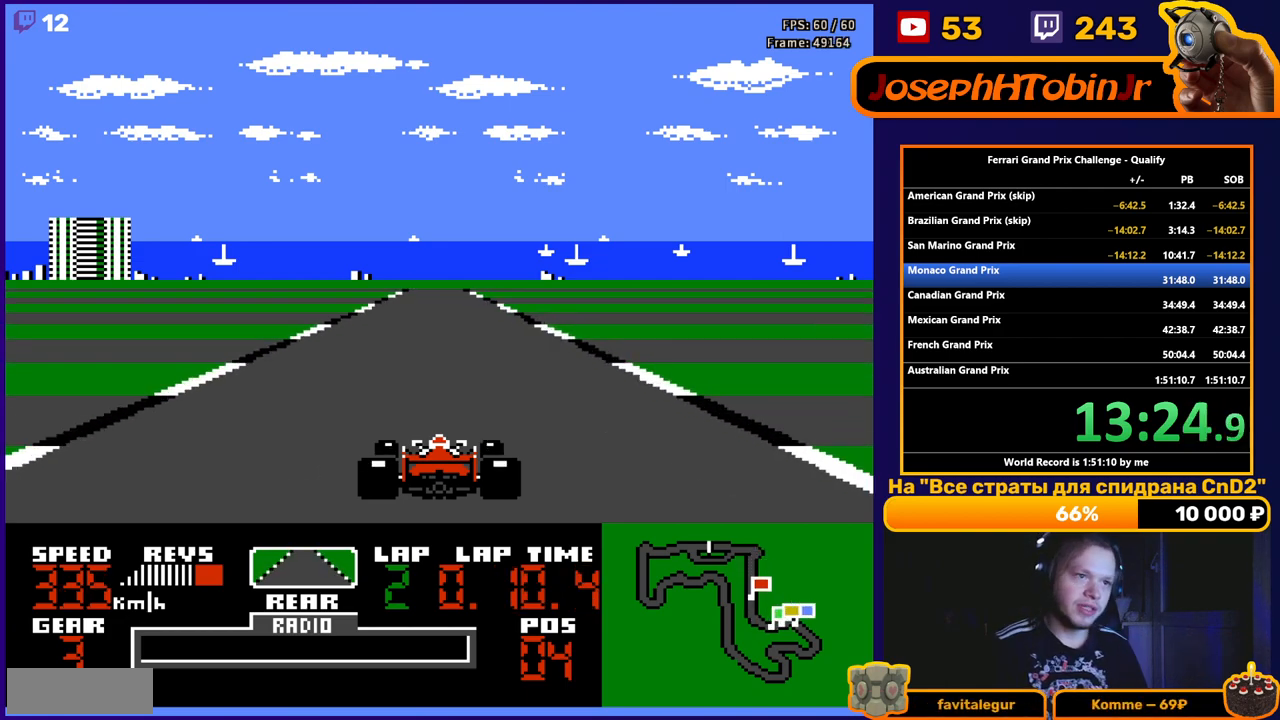
{"buttons": ["A"], "events": []}
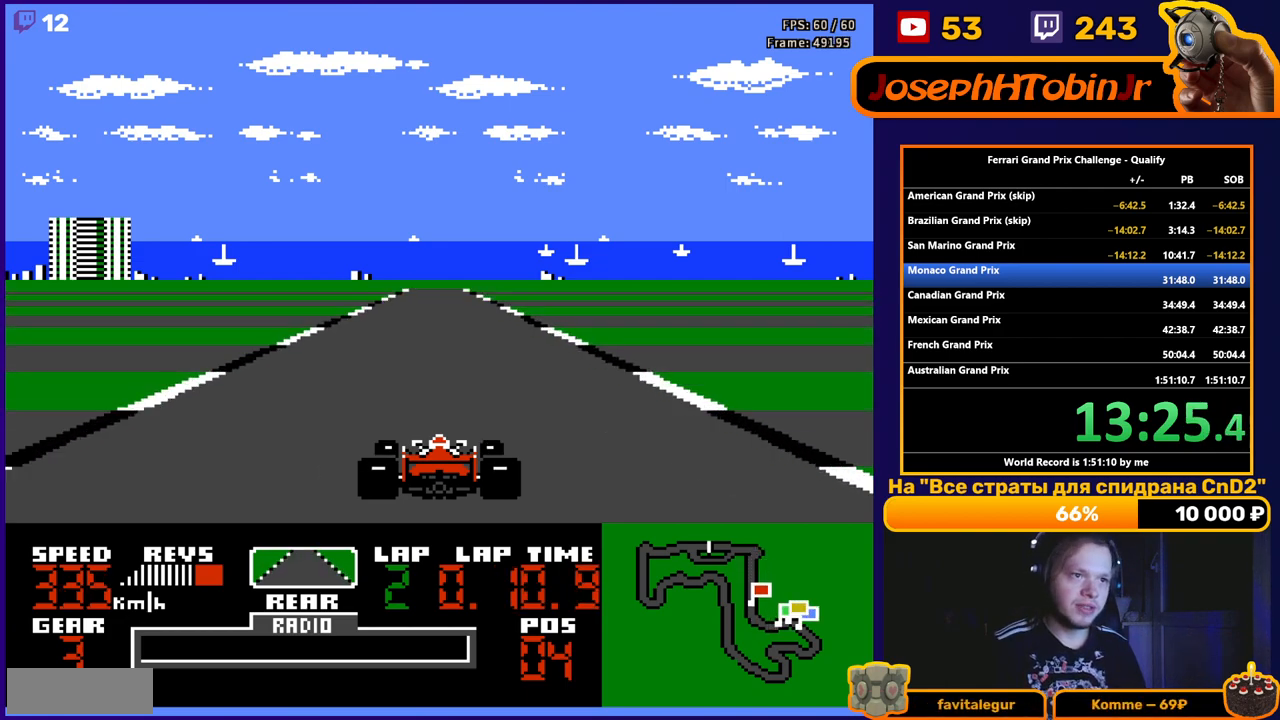
{"buttons": ["A"], "events": []}